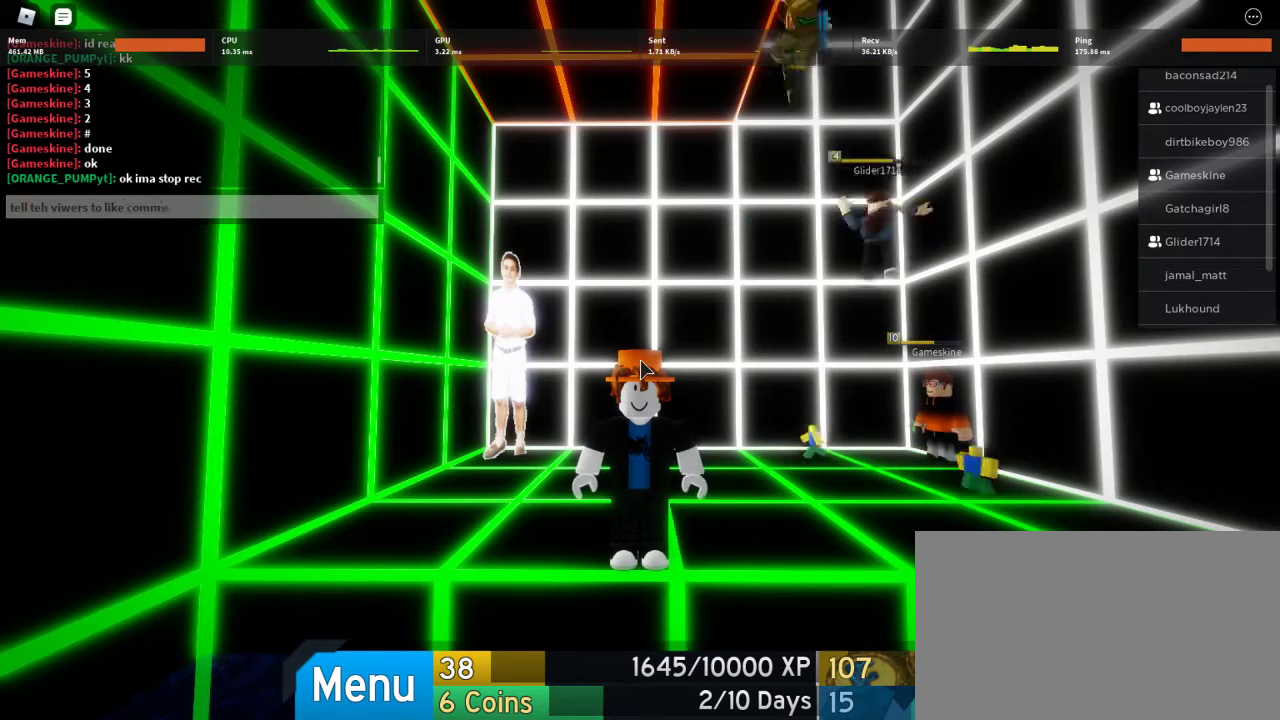
Gameplay with keyboard and mouse; each line is a JSON object with the keys and mouse buttons held at the frame after it. "events" lists presses ("down") and releases ("up") of "1", "2", "3", "4", "5", "a", "alt", "c", "caps_lock", "ctrl", "d", "e", "f", "g", "q", "r", "s", "shift", "space", "t", "tab", "v", "w", "x", "z", "mouse_left", "mouse_wheel" and "mouse_right" between this image and that frame as [ms after this image, input, new state], when the widget could be followed in between. "mouse_left", "mouse_wheel", "mouse_right" = the "left", "wheel", "right" buttons of the "mouse" list. No other keys are recorded. "wheel" means that the mouse wheel is clicked or scrolled. Not read: mouse_move.
{"keys": [], "mouse": [], "events": [[67, "t", "down"], [167, "space", "down"], [233, "t", "up"], [367, "a", "down"], [367, "space", "up"], [467, "a", "up"]]}
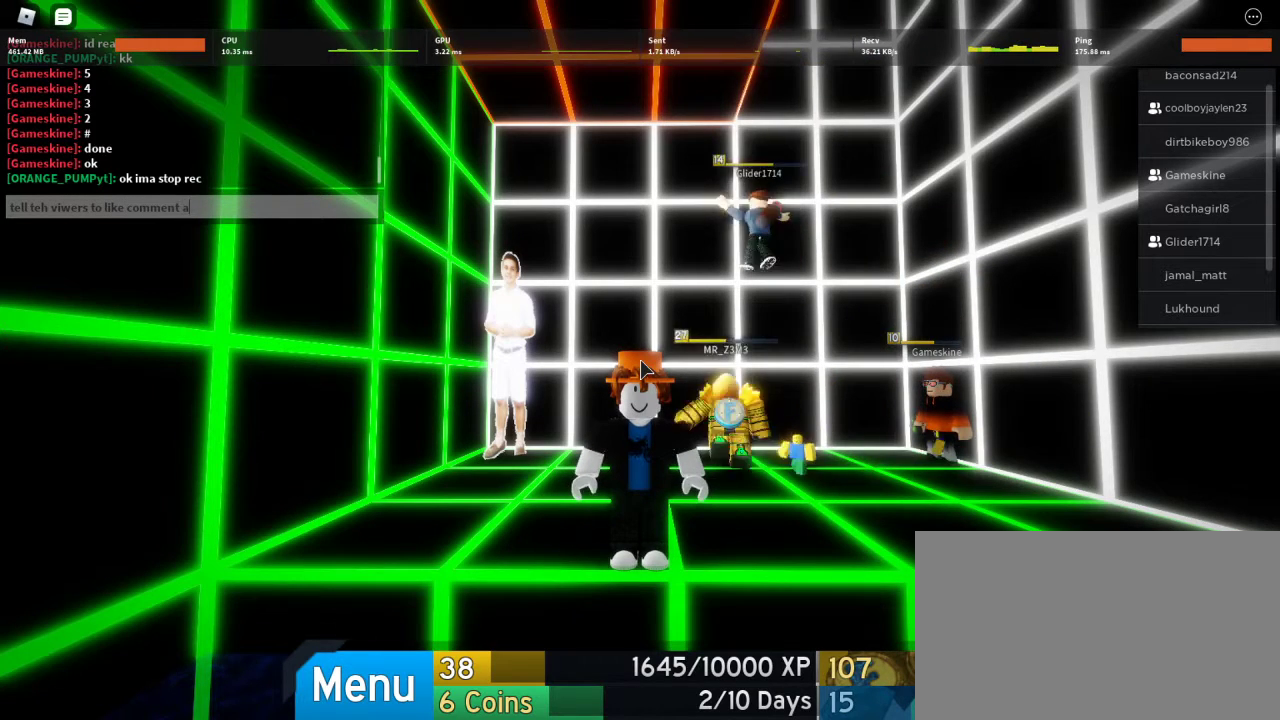
{"keys": ["d"], "mouse": [], "events": [[500, "d", "down"]]}
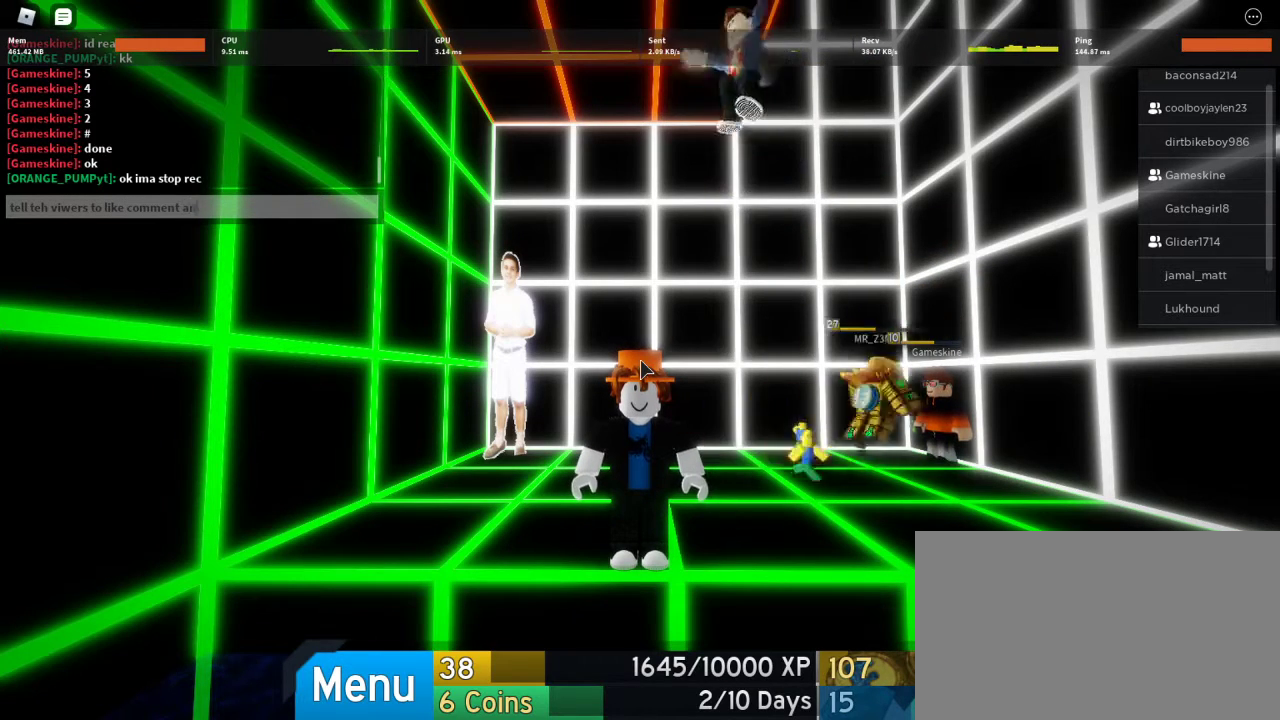
{"keys": [], "mouse": [], "events": [[100, "d", "up"], [100, "space", "down"], [233, "s", "down"], [233, "space", "up"], [400, "s", "up"]]}
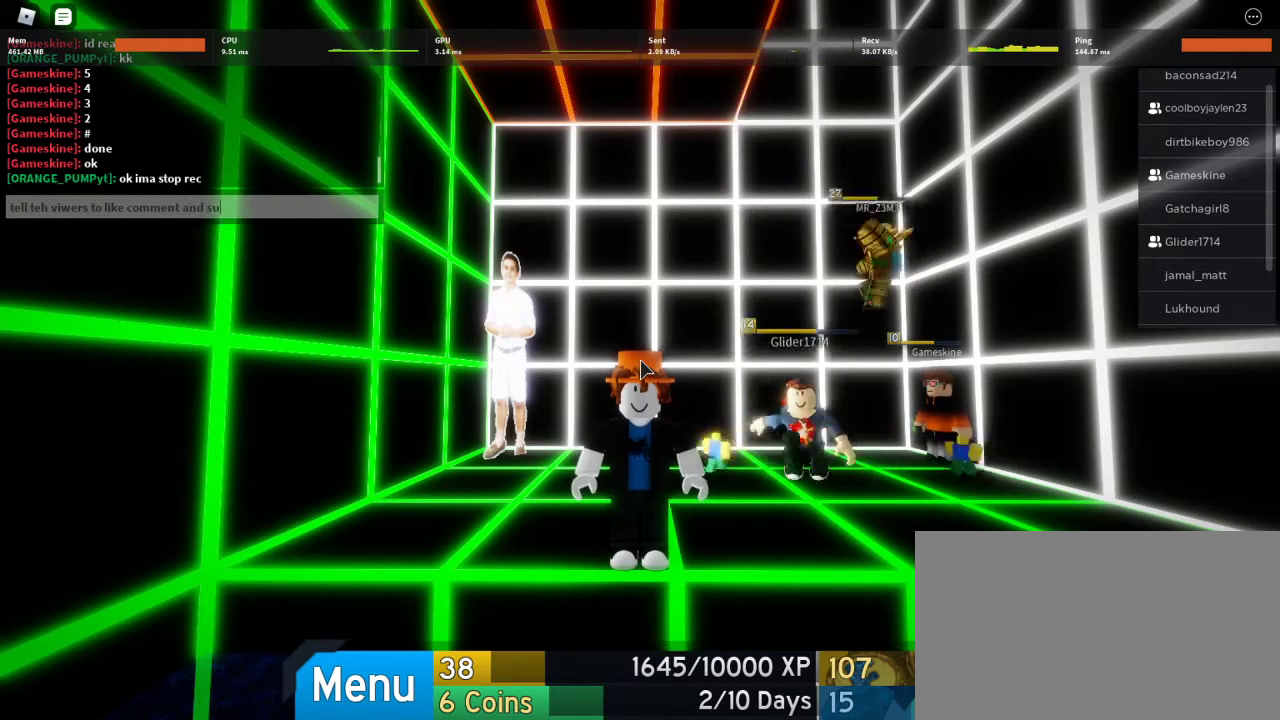
{"keys": [], "mouse": [], "events": []}
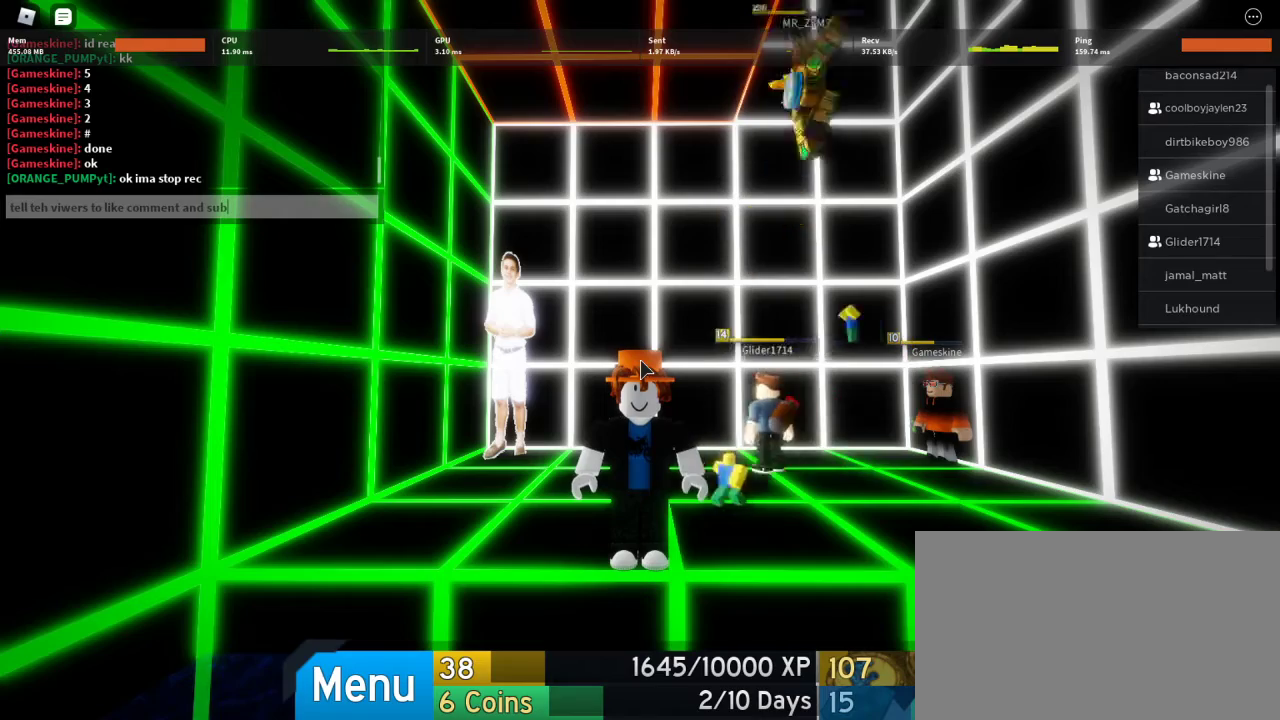
{"keys": [], "mouse": [], "events": [[433, "c", "down"], [500, "c", "up"]]}
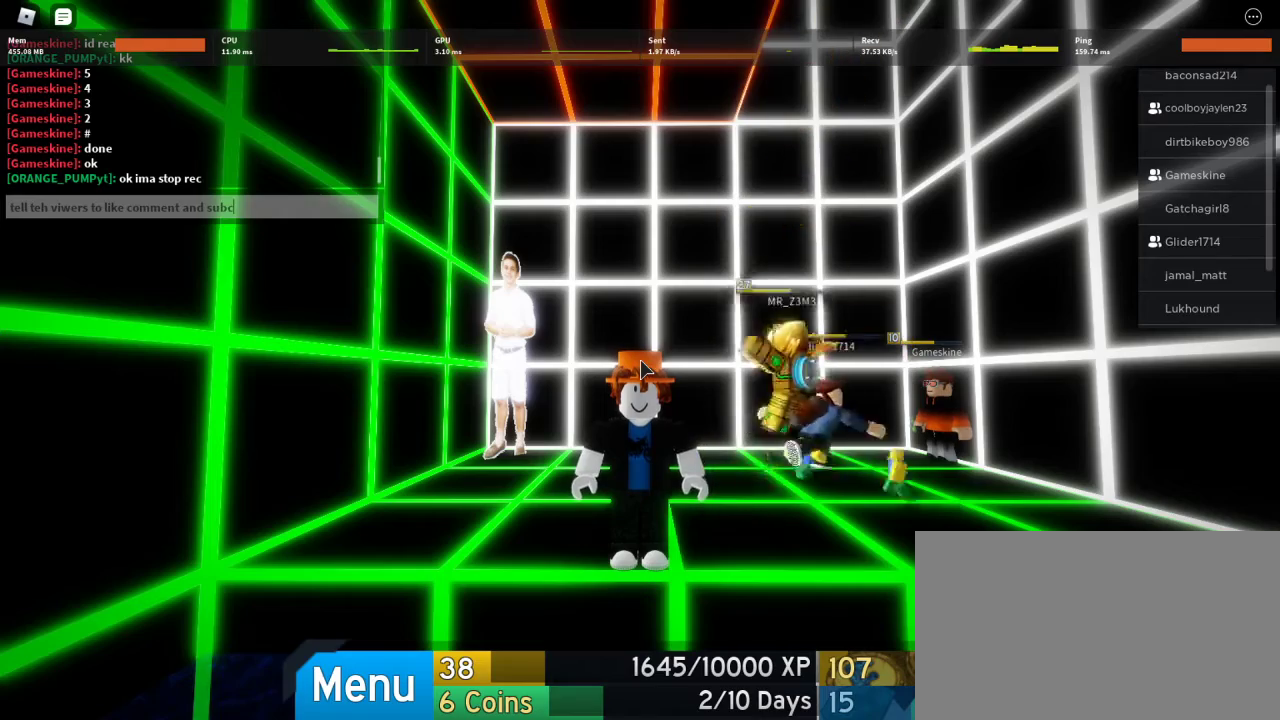
{"keys": [], "mouse": [], "events": [[167, "r", "down"], [200, "r", "up"]]}
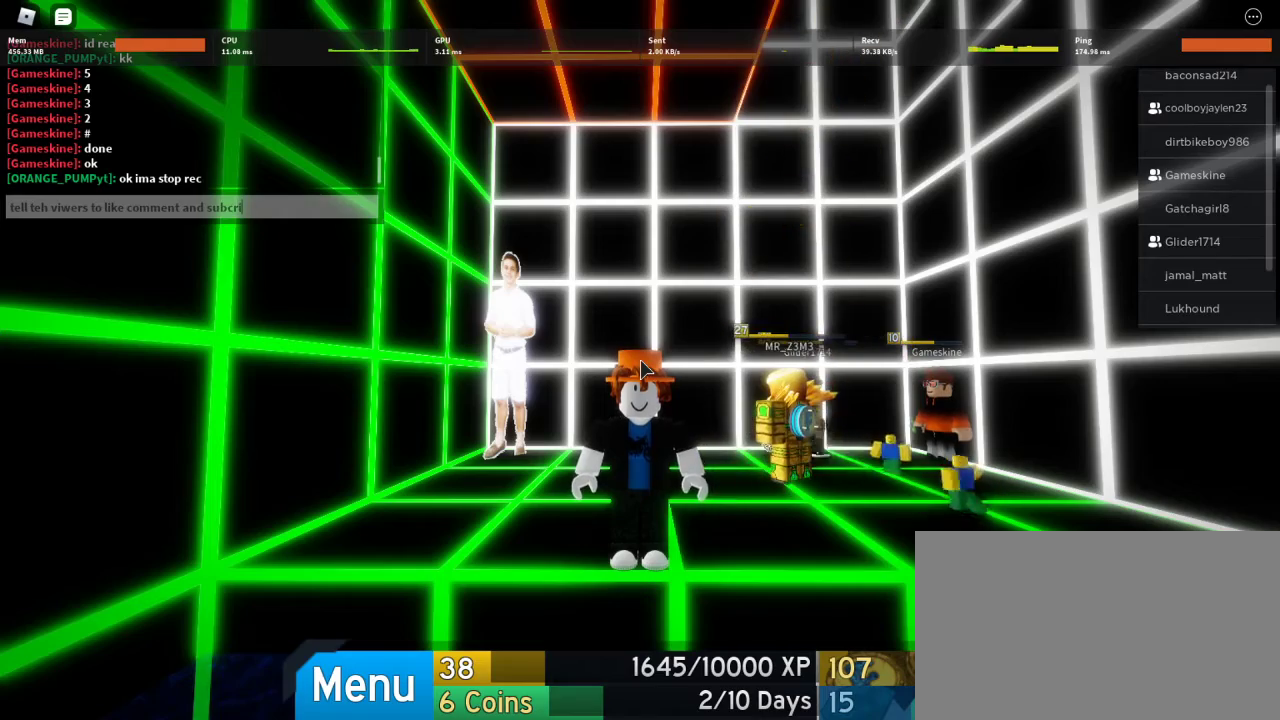
{"keys": ["d"], "mouse": [], "events": [[133, "e", "down"], [167, "e", "up"], [500, "d", "down"]]}
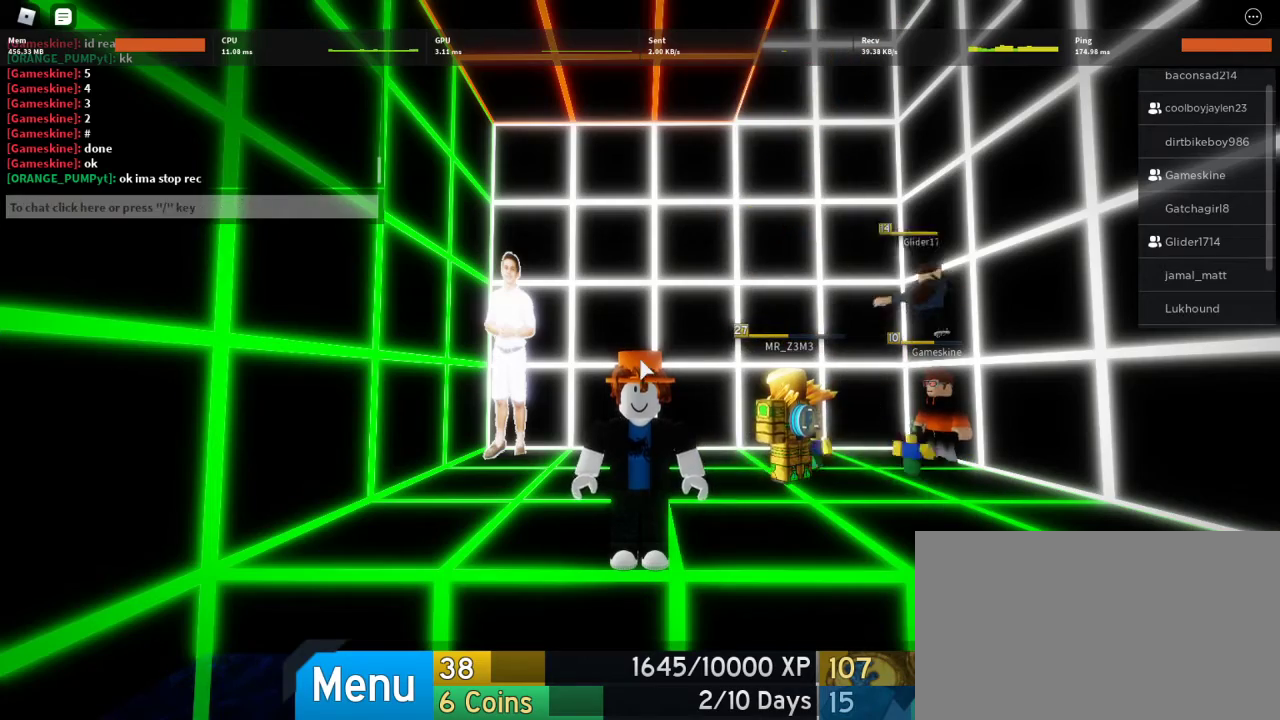
{"keys": [], "mouse": [], "events": [[33, "w", "down"], [333, "d", "up"], [333, "w", "up"]]}
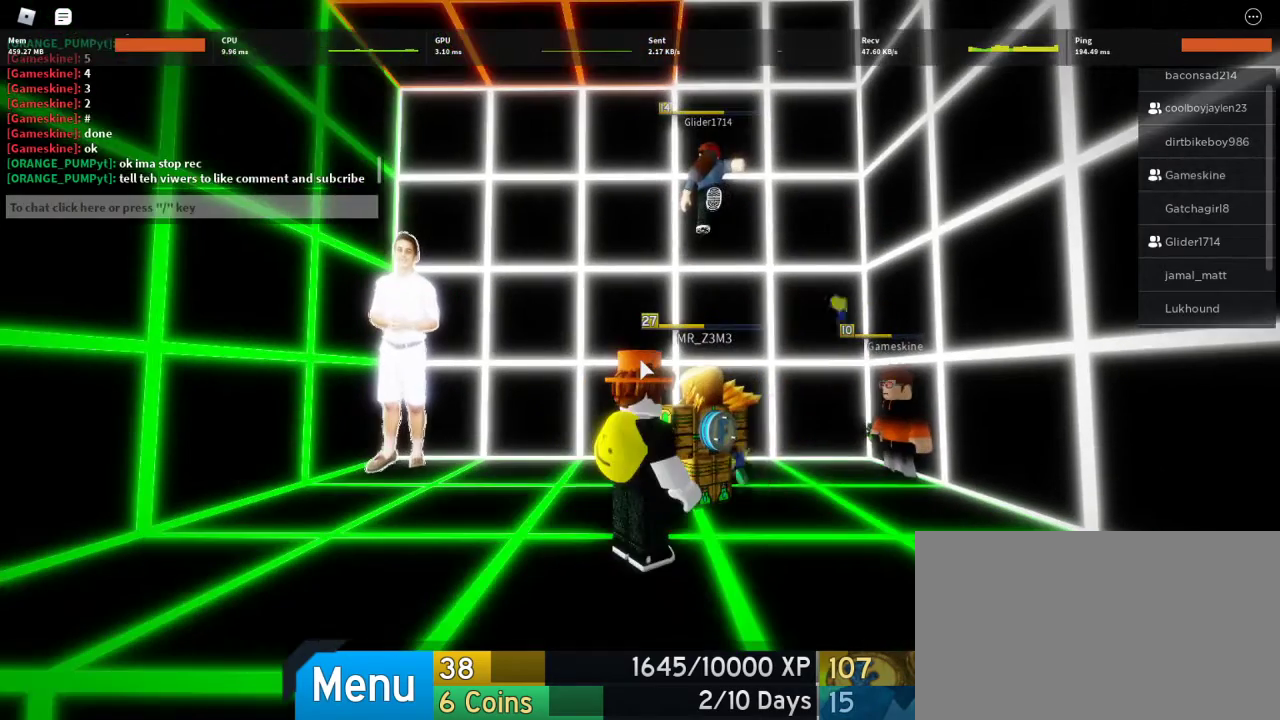
{"keys": [], "mouse": [], "events": []}
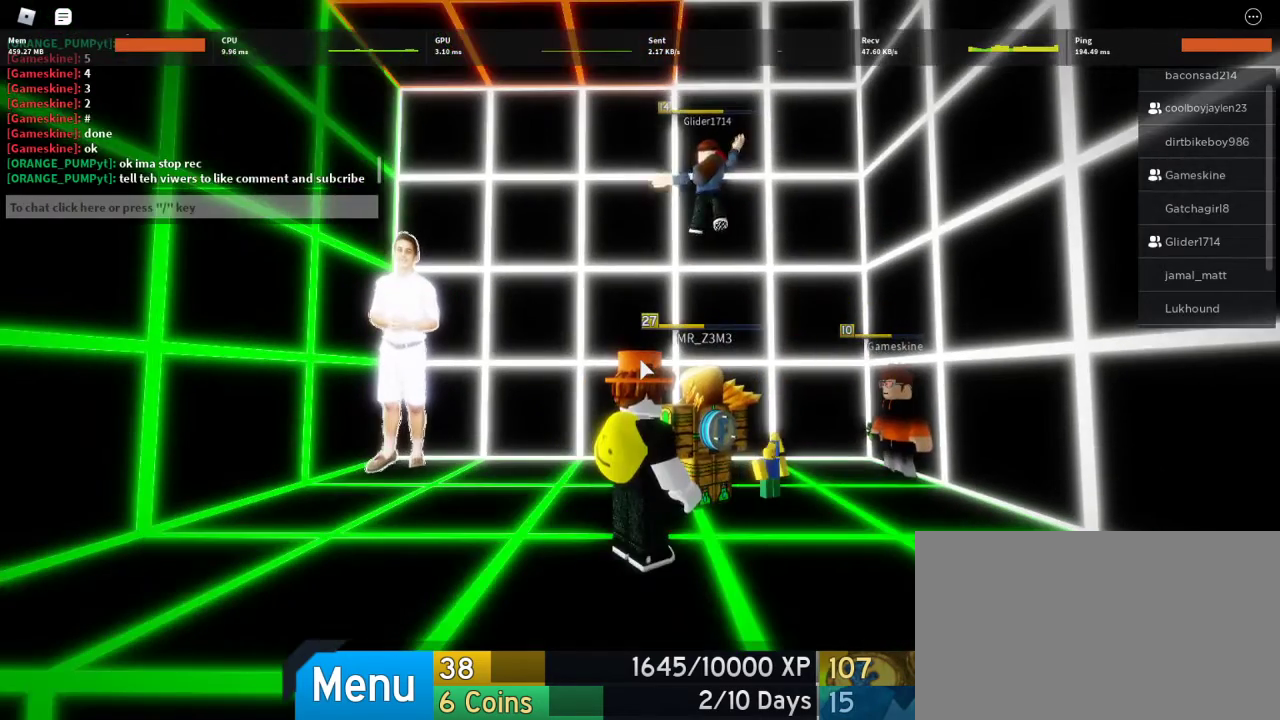
{"keys": [], "mouse": ["right"], "events": [[67, "mouse_right", "down"]]}
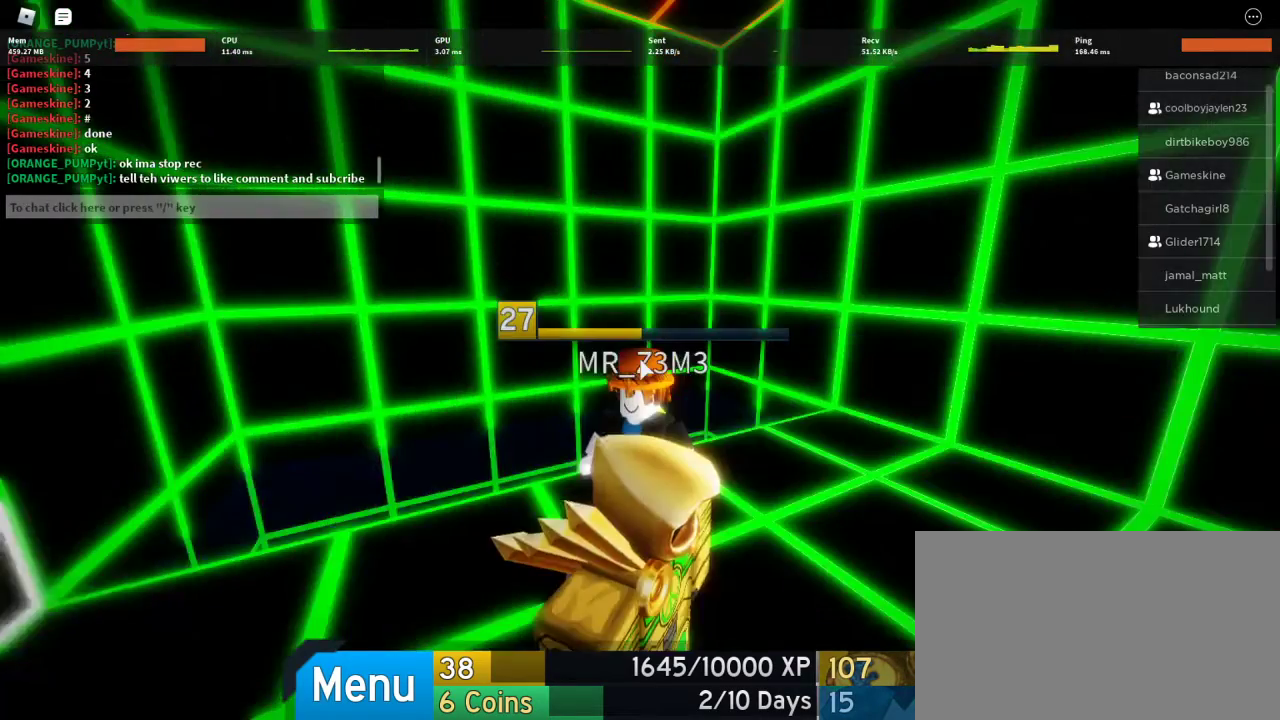
{"keys": ["a"], "mouse": ["right"], "events": [[500, "a", "down"]]}
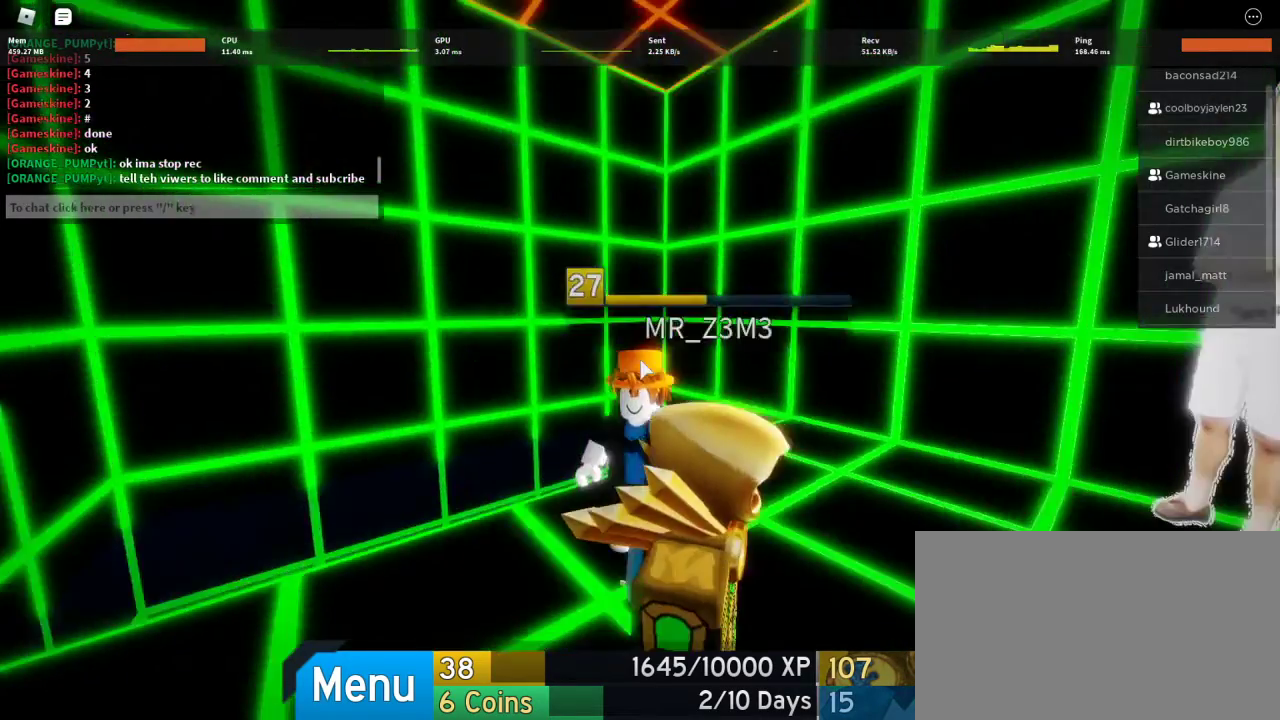
{"keys": ["w"], "mouse": ["right"], "events": [[100, "a", "up"], [467, "w", "down"]]}
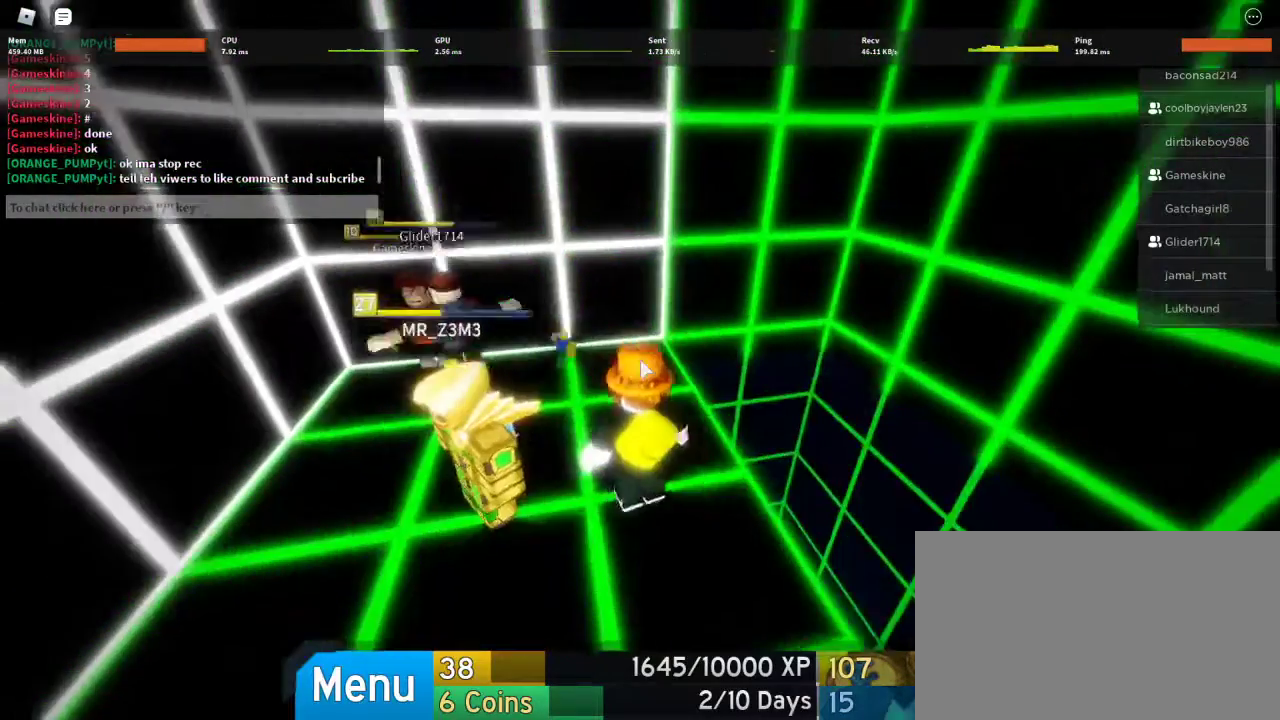
{"keys": [], "mouse": [], "events": [[67, "w", "up"], [300, "a", "down"], [300, "mouse_right", "up"], [367, "a", "up"]]}
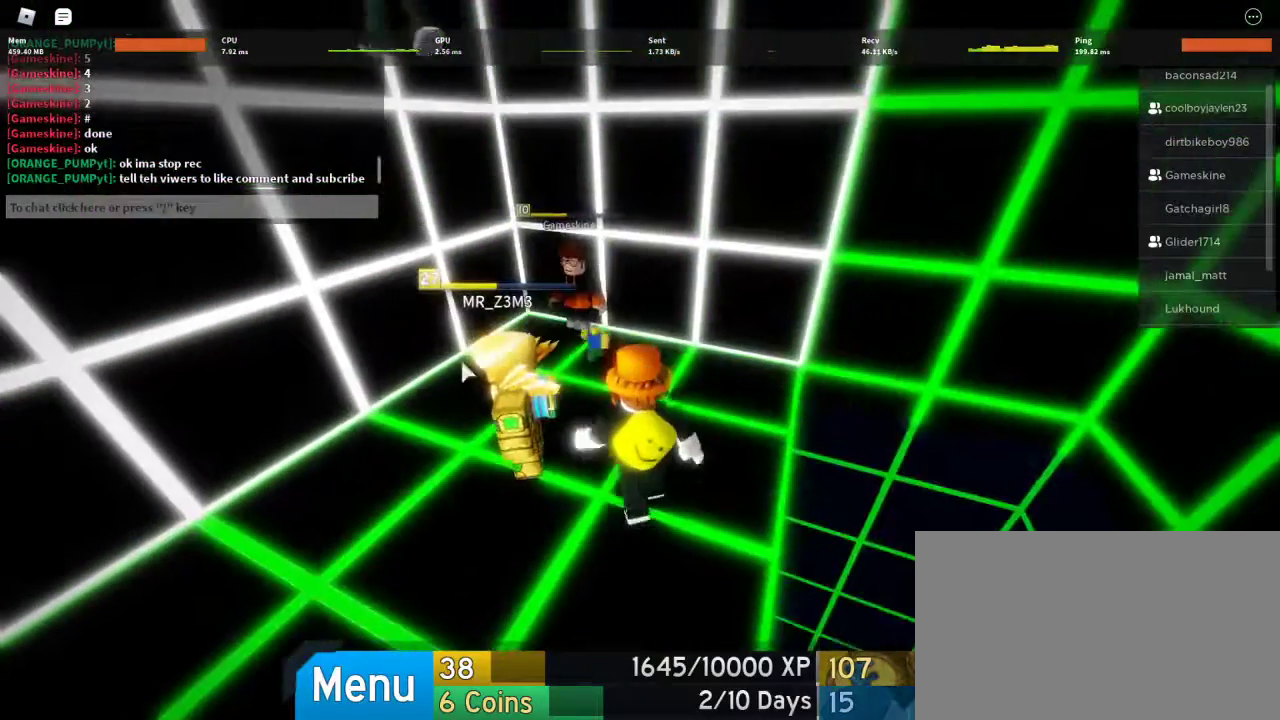
{"keys": [], "mouse": [], "events": []}
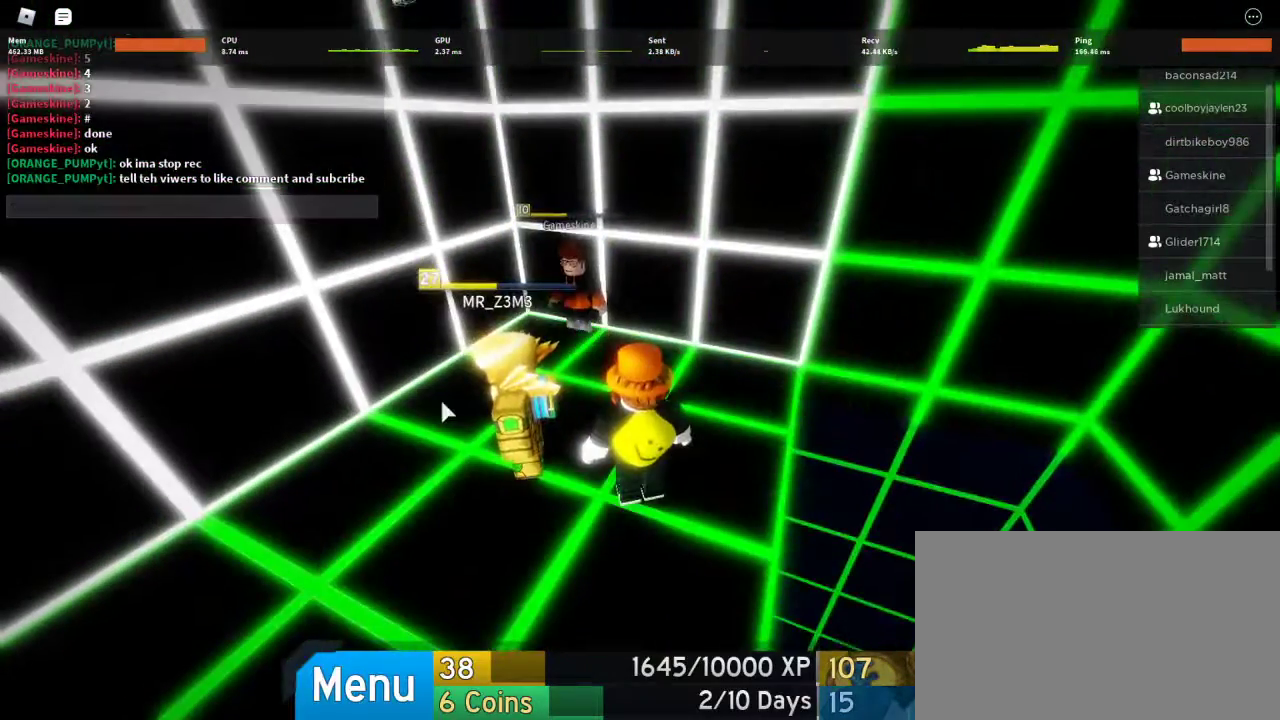
{"keys": [], "mouse": [], "events": []}
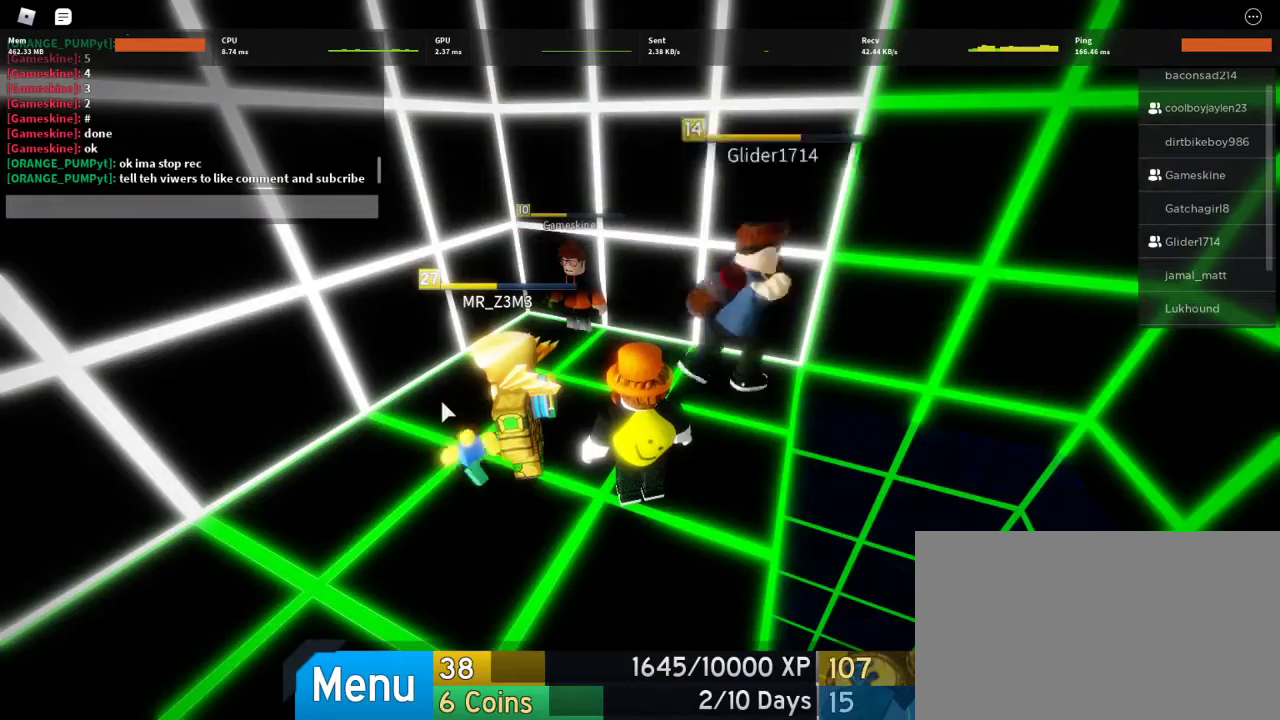
{"keys": [], "mouse": [], "events": []}
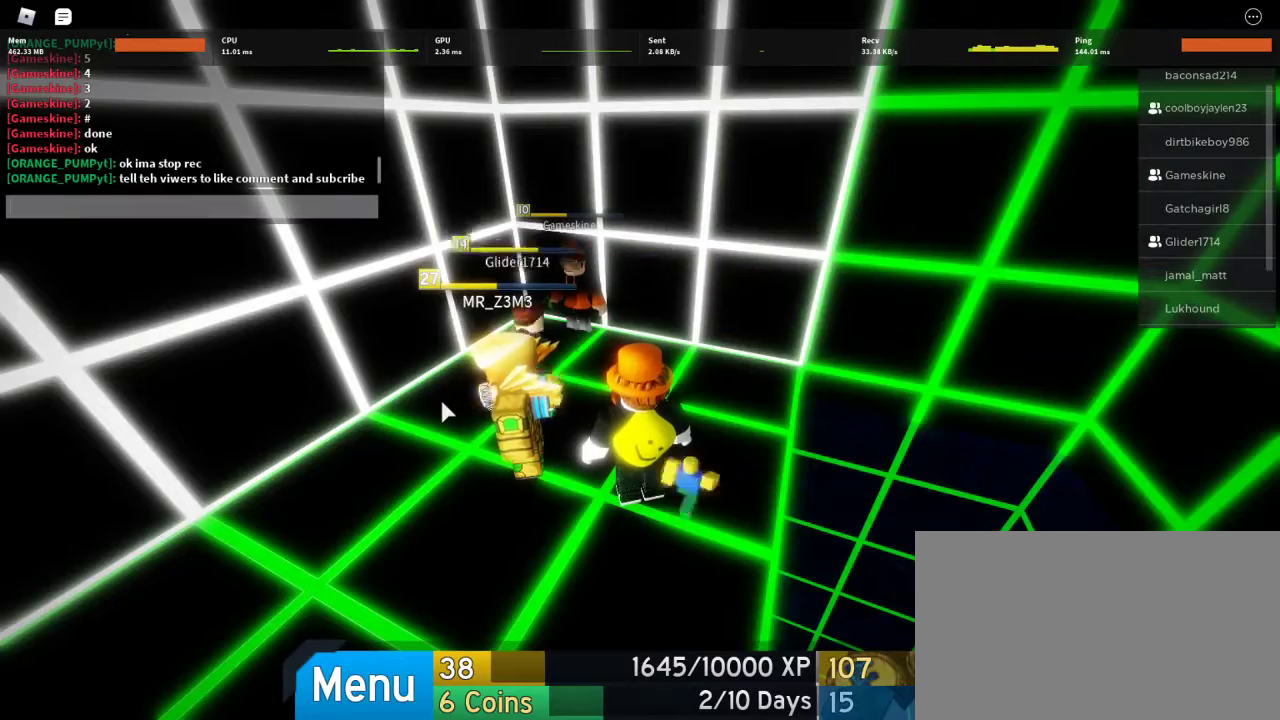
{"keys": [], "mouse": [], "events": []}
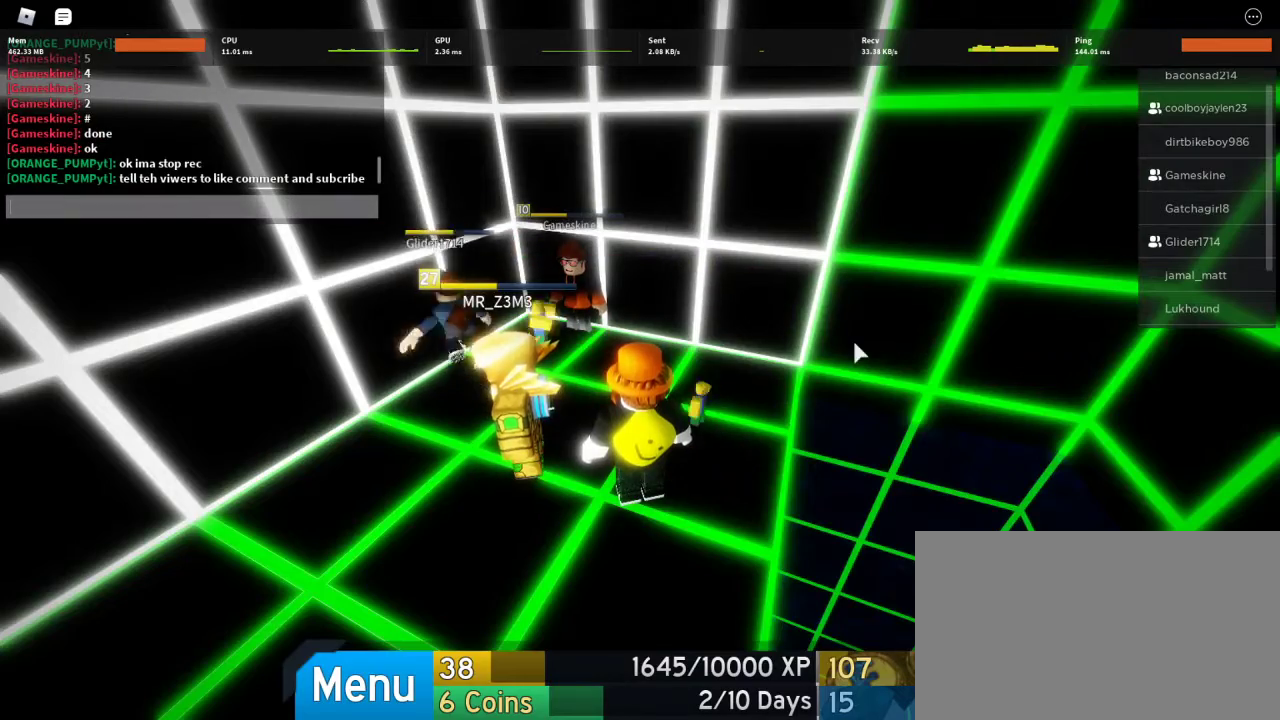
{"keys": [], "mouse": ["right"], "events": [[100, "mouse_left", "down"], [200, "mouse_left", "up"], [300, "mouse_right", "down"]]}
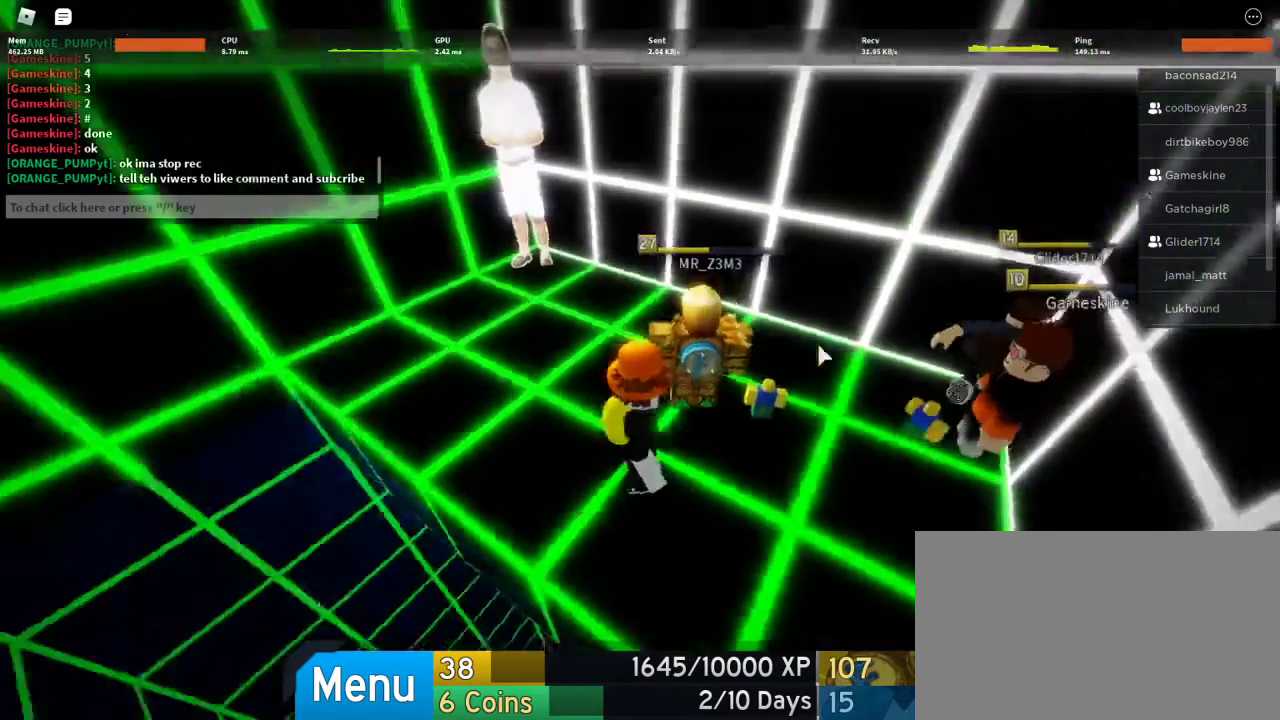
{"keys": [], "mouse": [], "events": [[400, "mouse_right", "up"]]}
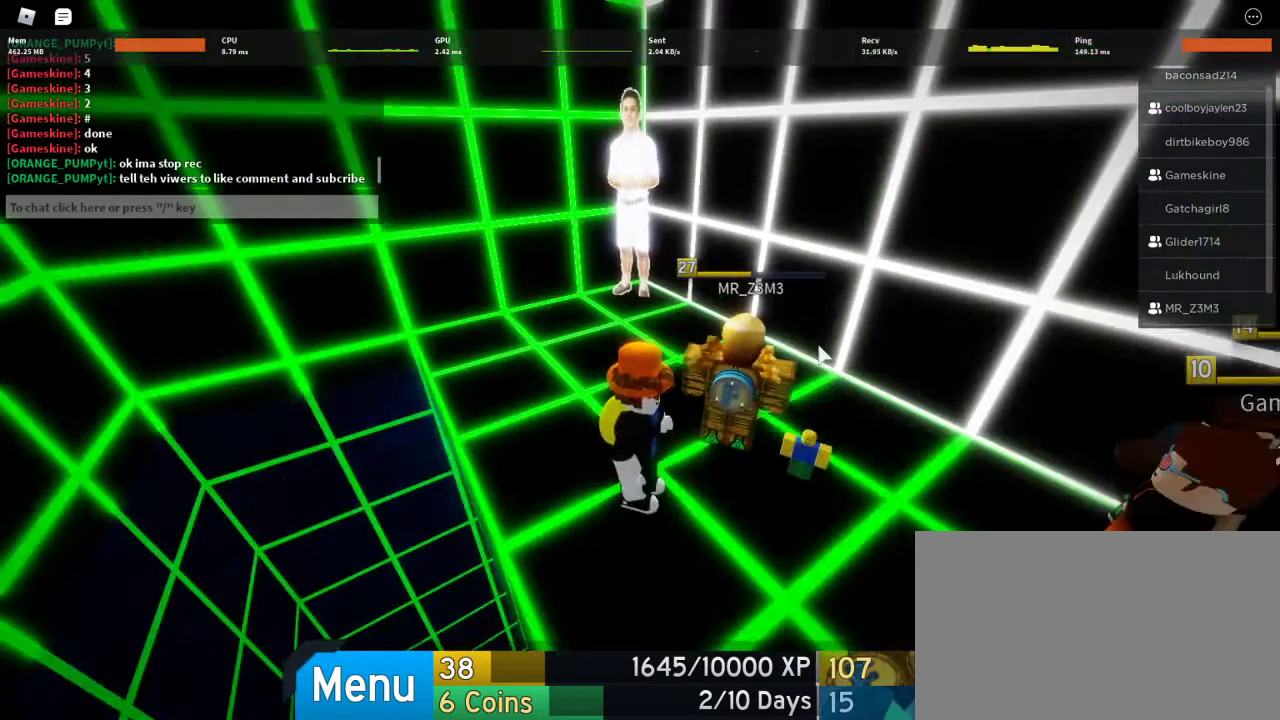
{"keys": [], "mouse": [], "events": []}
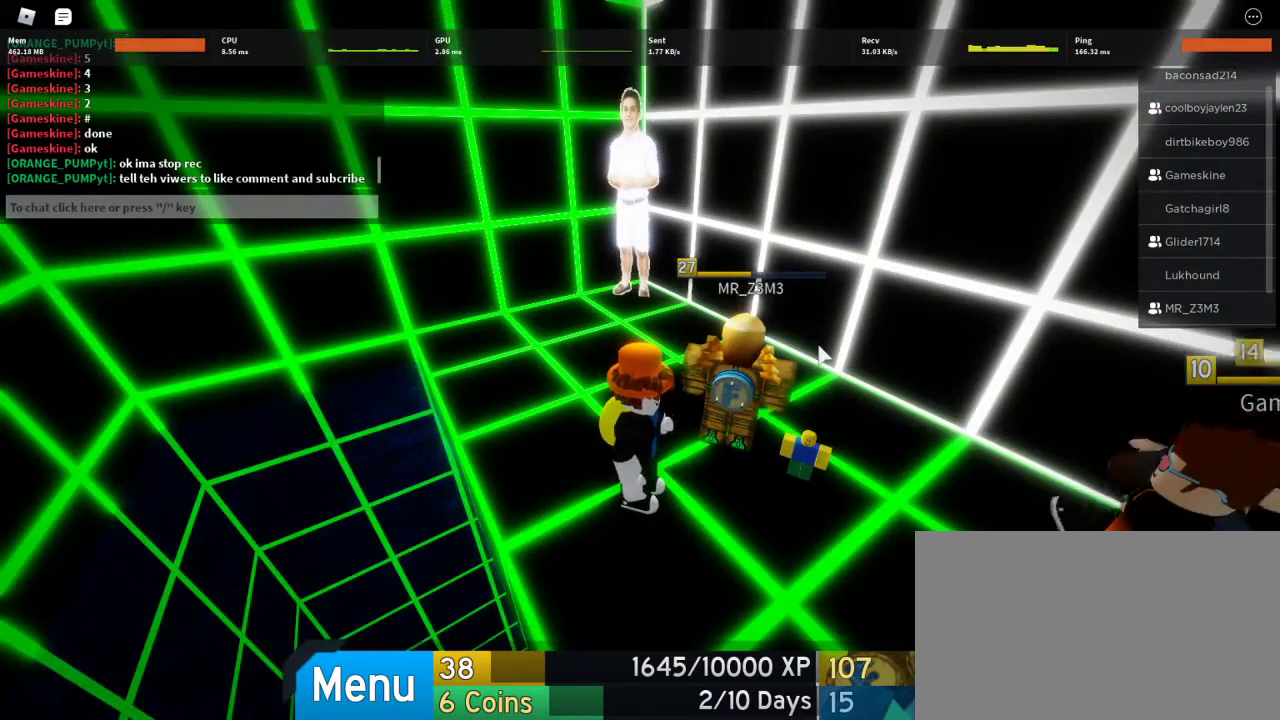
{"keys": ["a", "s"], "mouse": [], "events": [[333, "s", "down"], [400, "a", "down"]]}
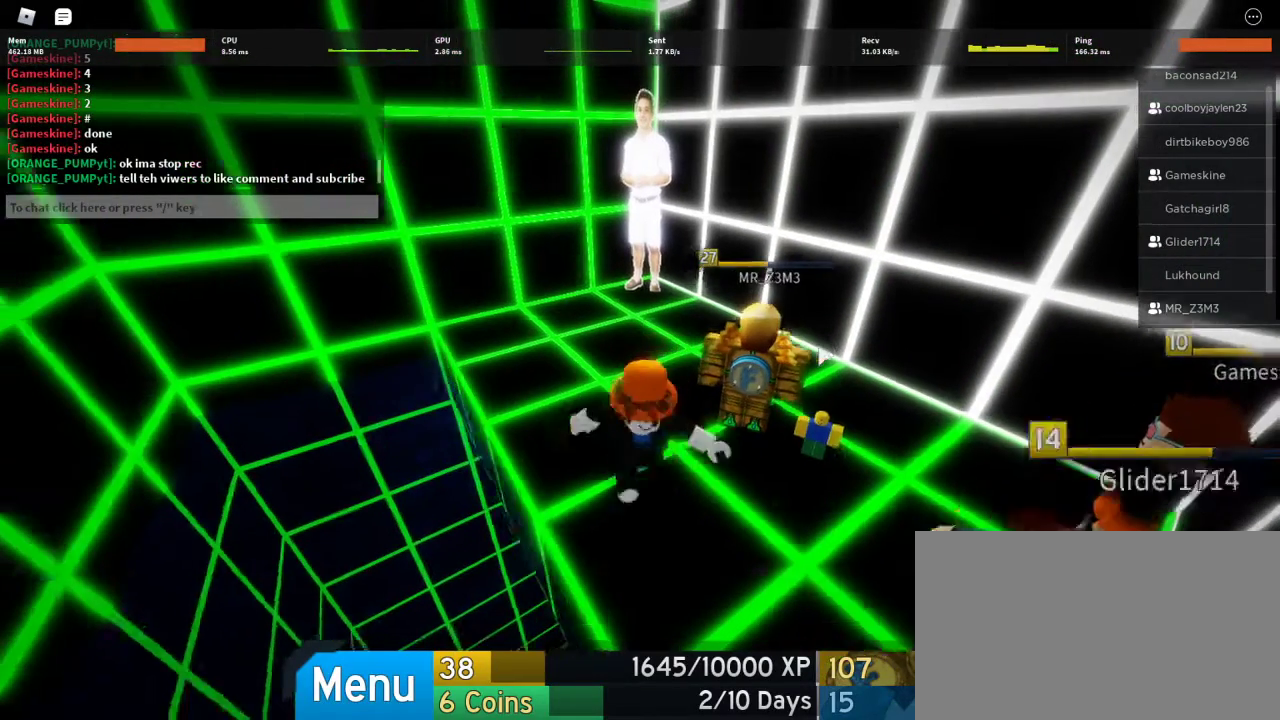
{"keys": [], "mouse": [], "events": [[33, "a", "up"], [33, "s", "up"]]}
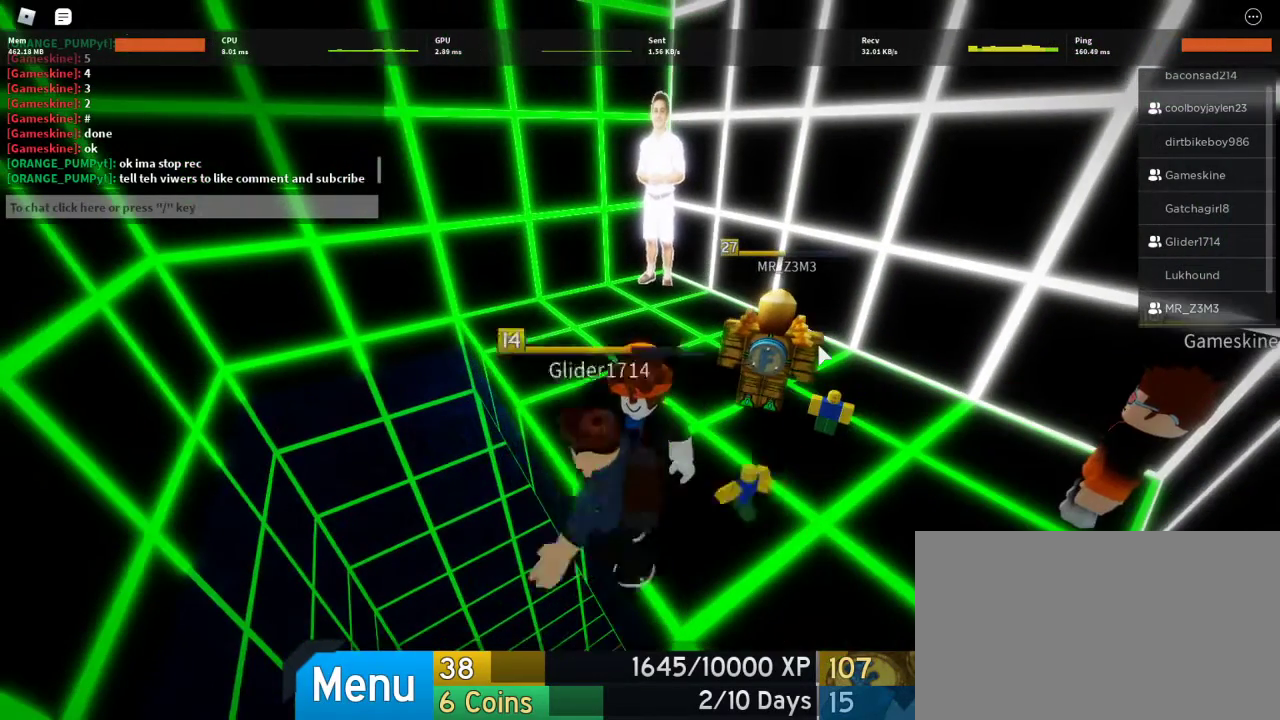
{"keys": ["d"], "mouse": [], "events": [[500, "d", "down"]]}
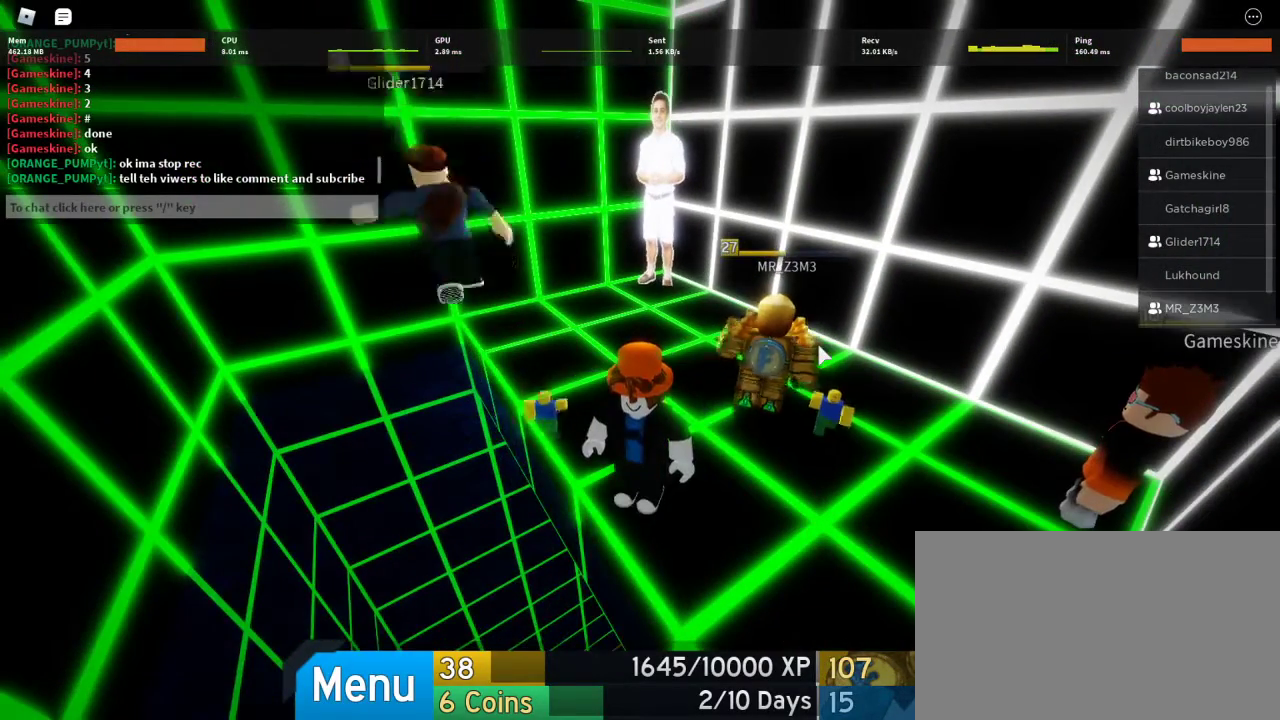
{"keys": [], "mouse": [], "events": [[167, "d", "up"]]}
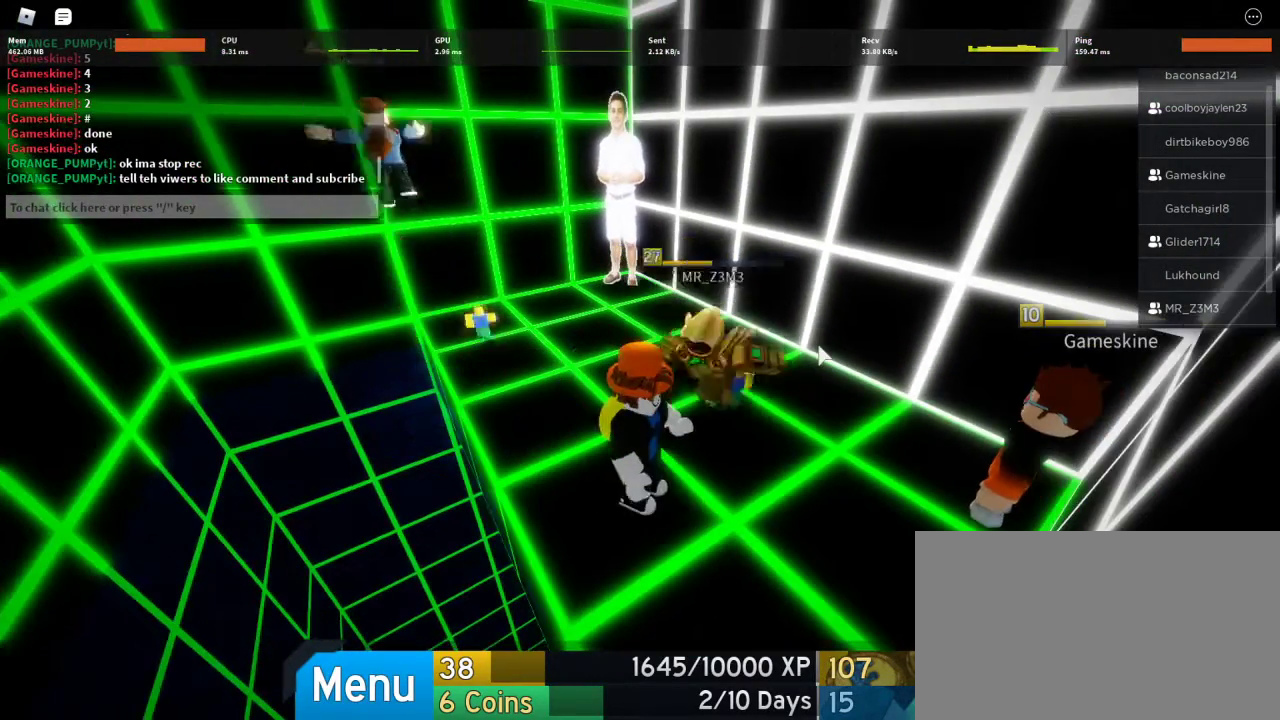
{"keys": [], "mouse": [], "events": []}
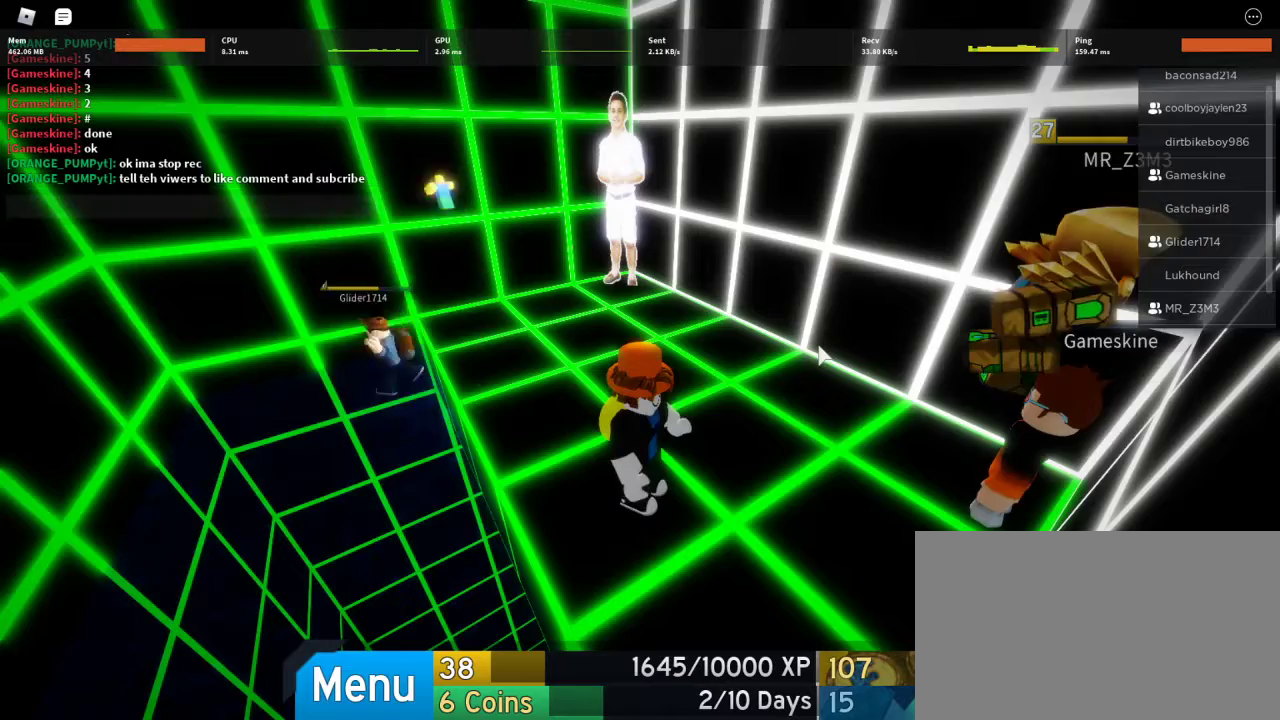
{"keys": [], "mouse": [], "events": []}
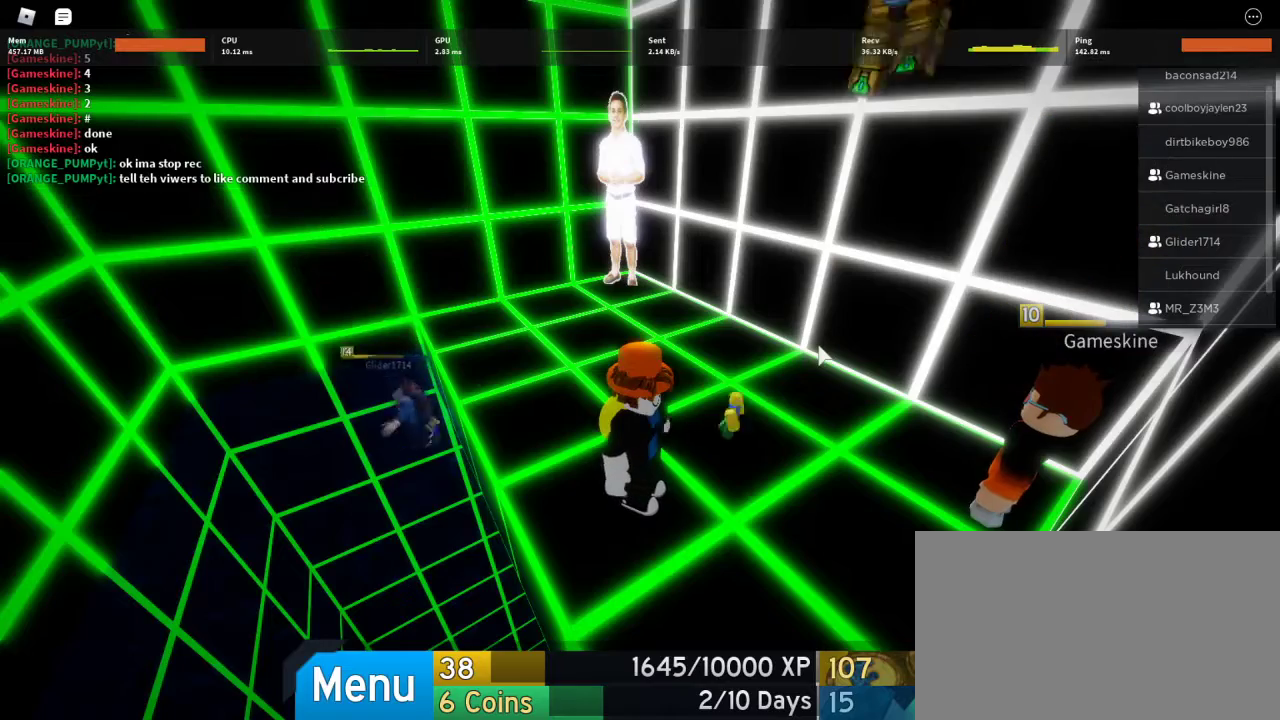
{"keys": [], "mouse": [], "events": []}
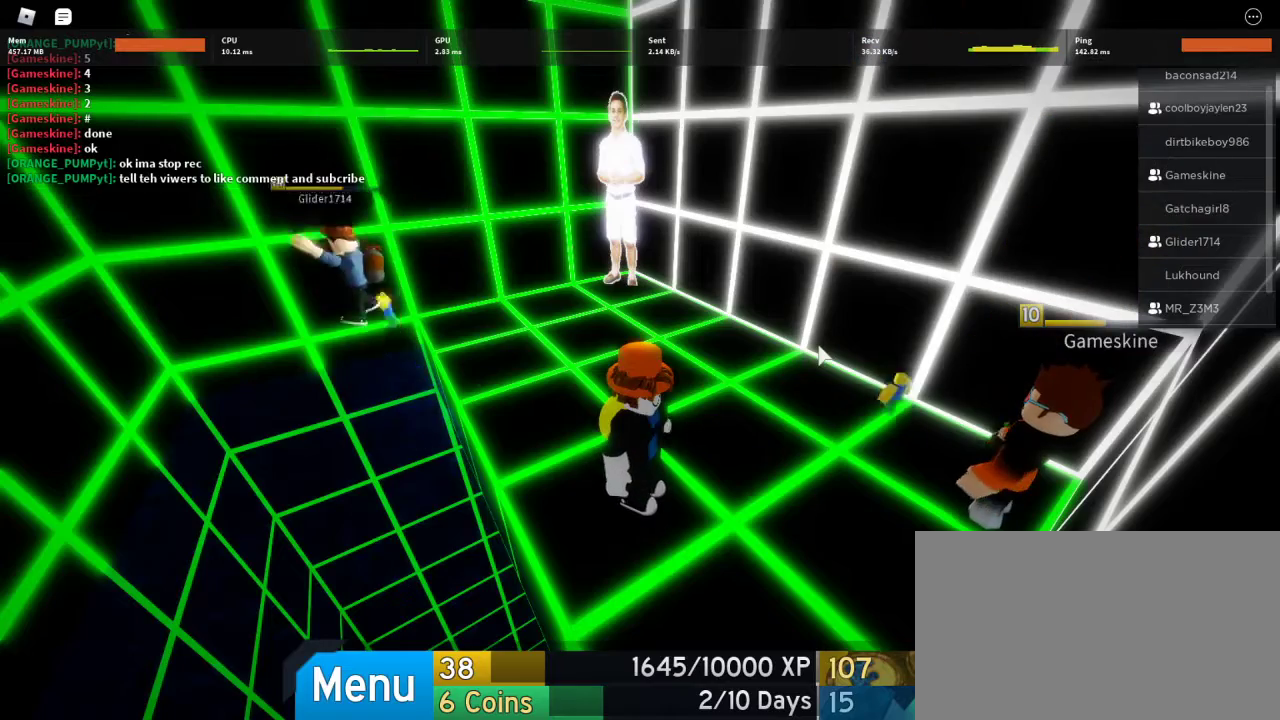
{"keys": [], "mouse": [], "events": []}
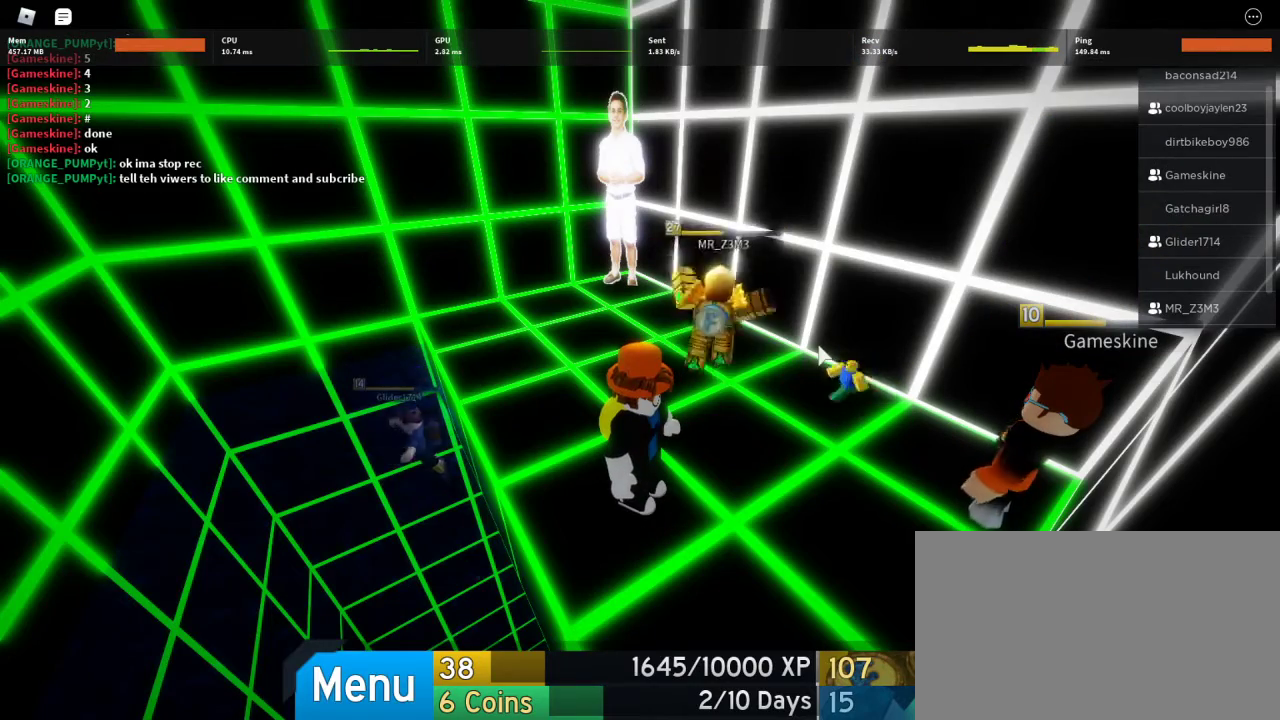
{"keys": [], "mouse": [], "events": []}
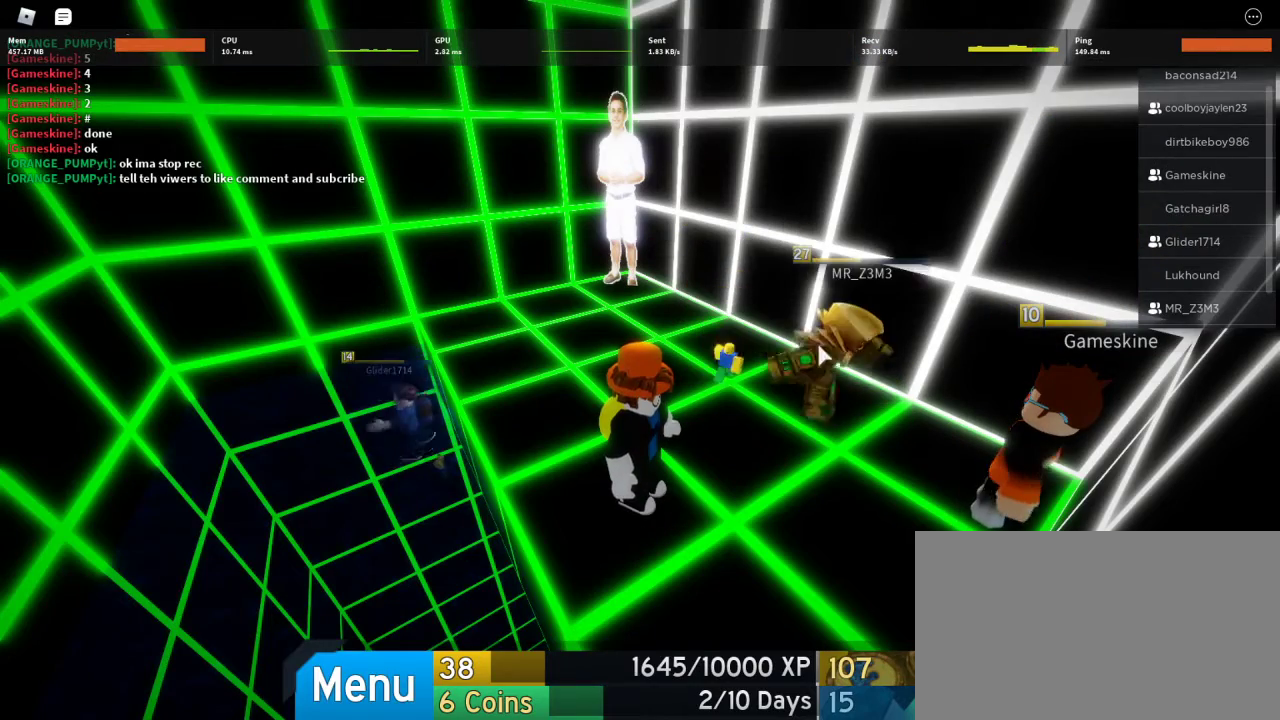
{"keys": [], "mouse": [], "events": []}